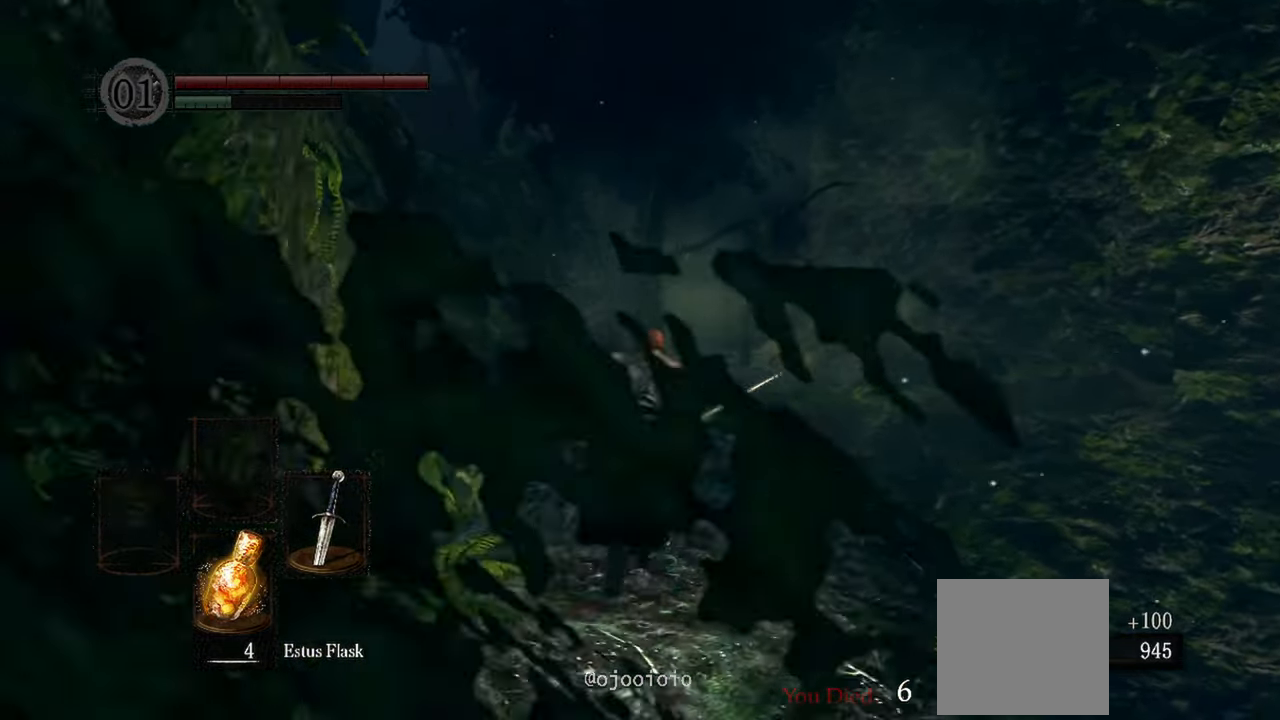
Gameplay with a controller (Xbox layout); each line is a JSON object with the inputs held at the frame after it. "events" lists button and stick changes between this image and that frame as [ms after this image, input, new state], when the widget could be followed in between. Not read: L3.
{"buttons": [], "left_stick": "up", "right_stick": "down-left", "events": [[483, "right_stick", "down-left"]]}
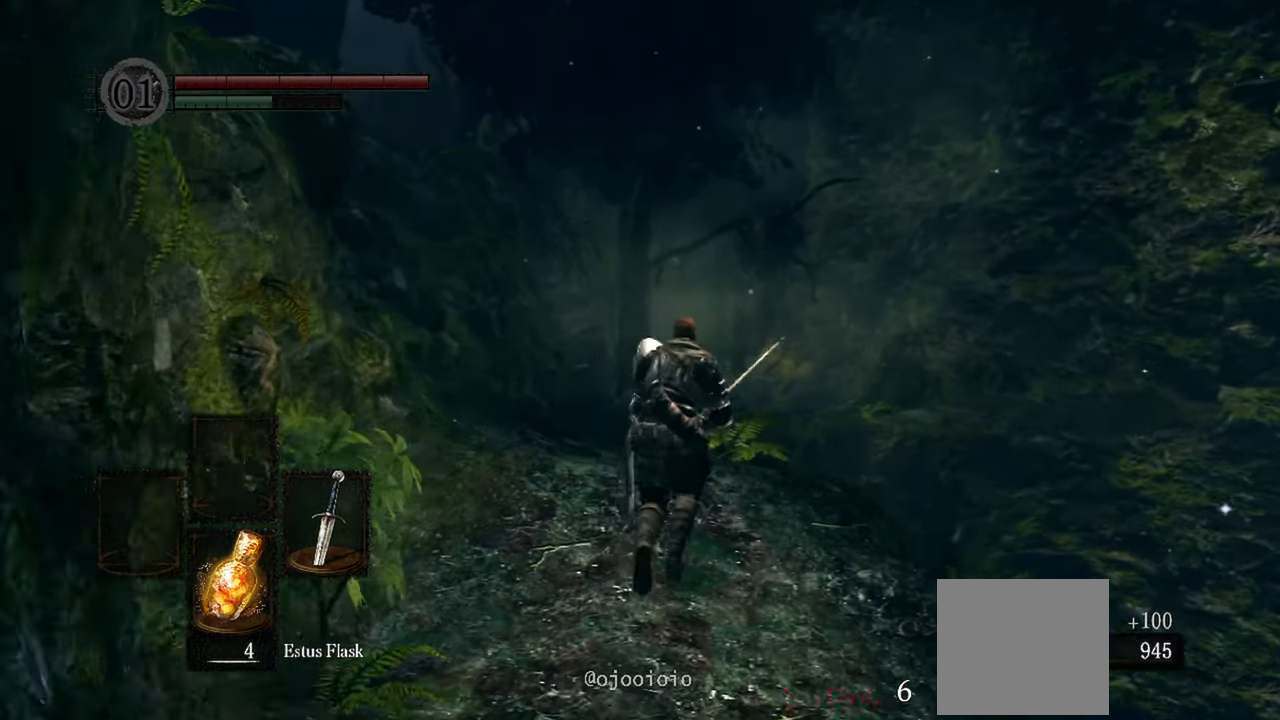
{"buttons": [], "left_stick": "up", "right_stick": "center"}
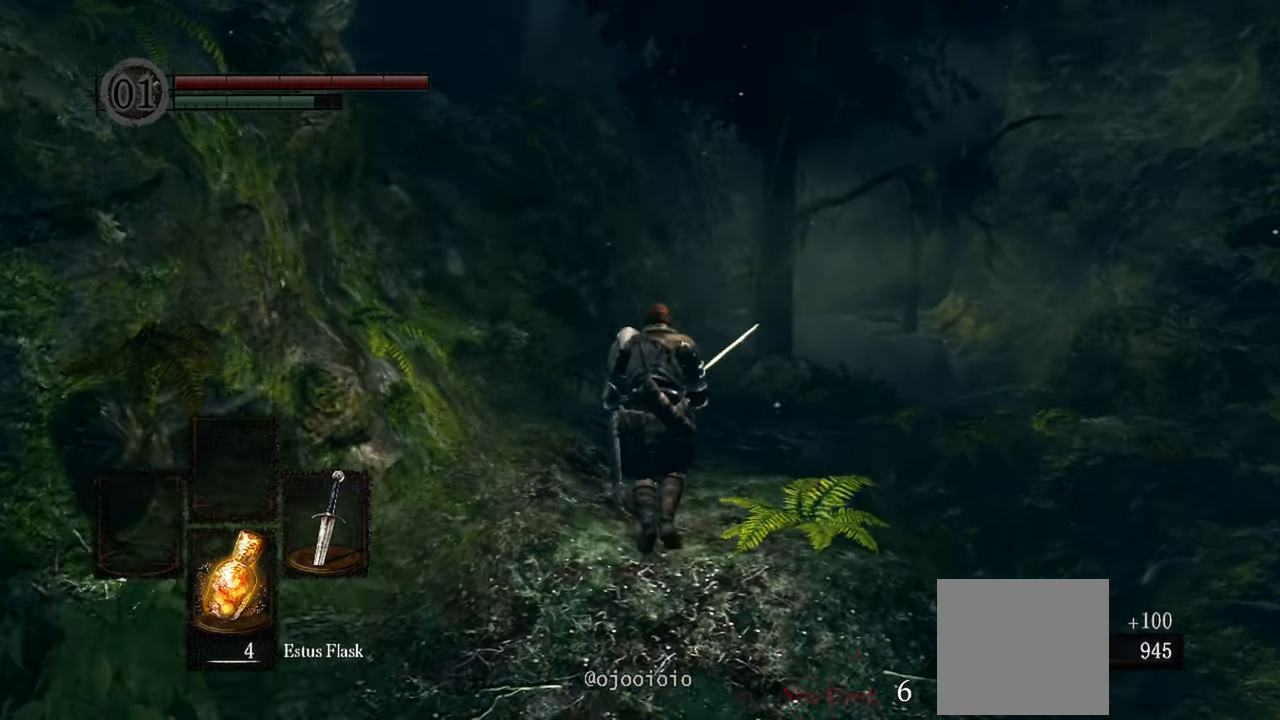
{"buttons": [], "left_stick": "up", "right_stick": "center", "events": []}
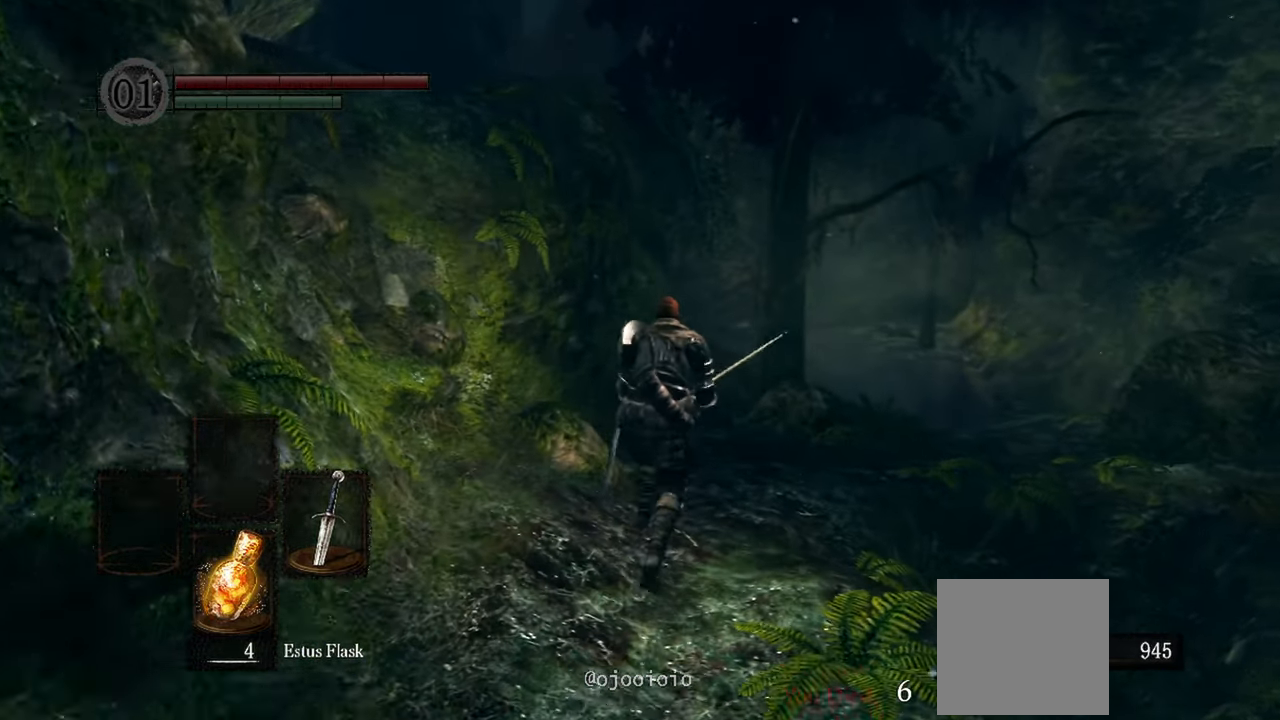
{"buttons": [], "left_stick": "up", "right_stick": "center", "events": []}
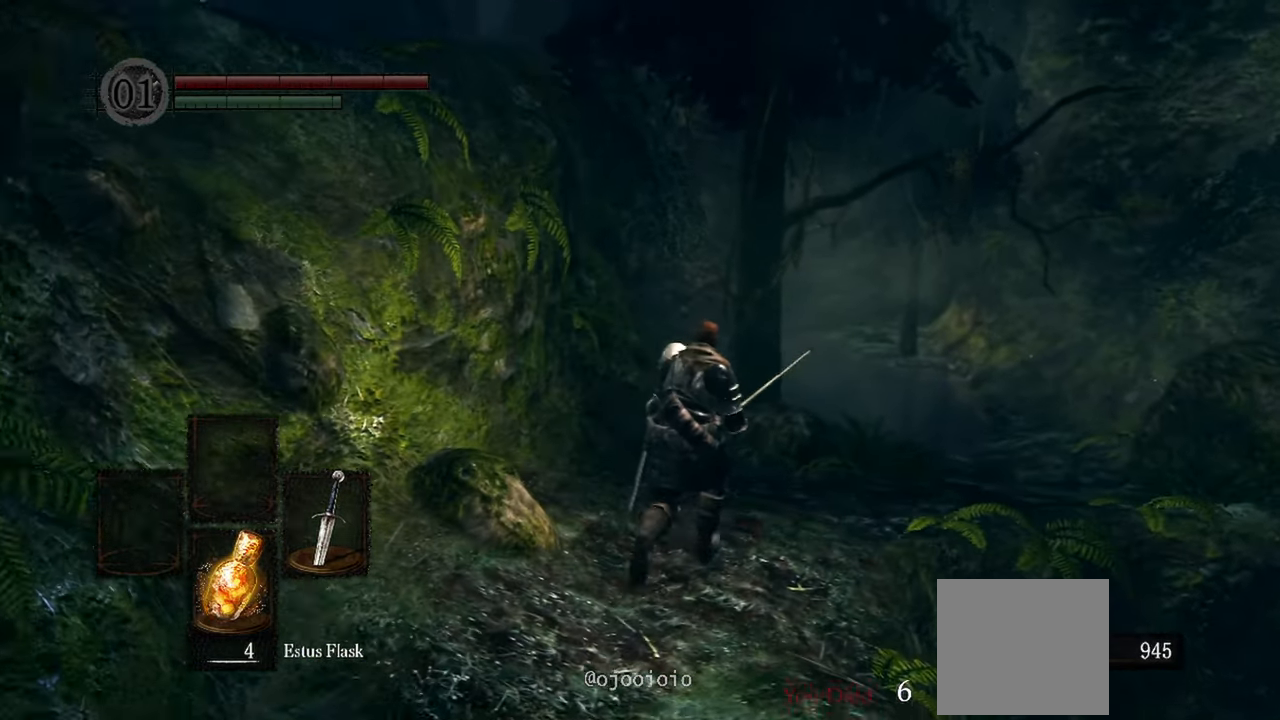
{"buttons": [], "left_stick": "up-right", "right_stick": "center", "events": [[483, "left_stick", "up-right"]]}
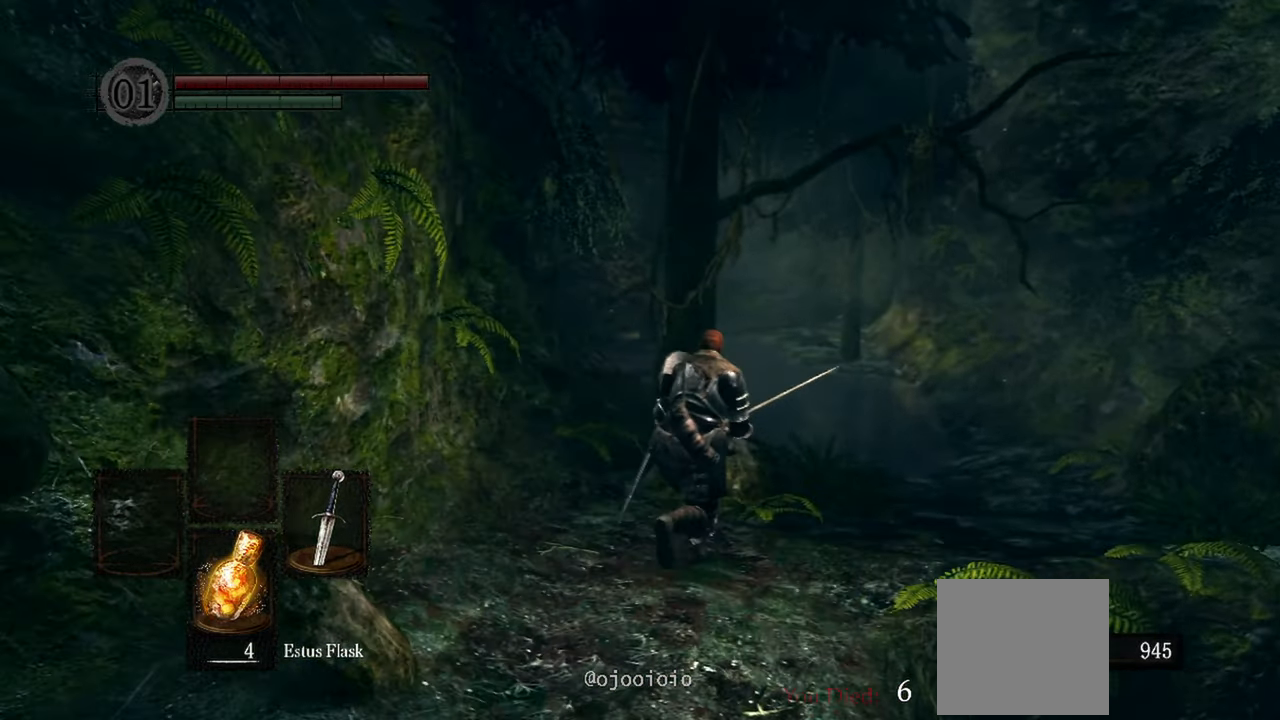
{"buttons": [], "left_stick": "up", "right_stick": "center", "events": [[500, "left_stick", "up"]]}
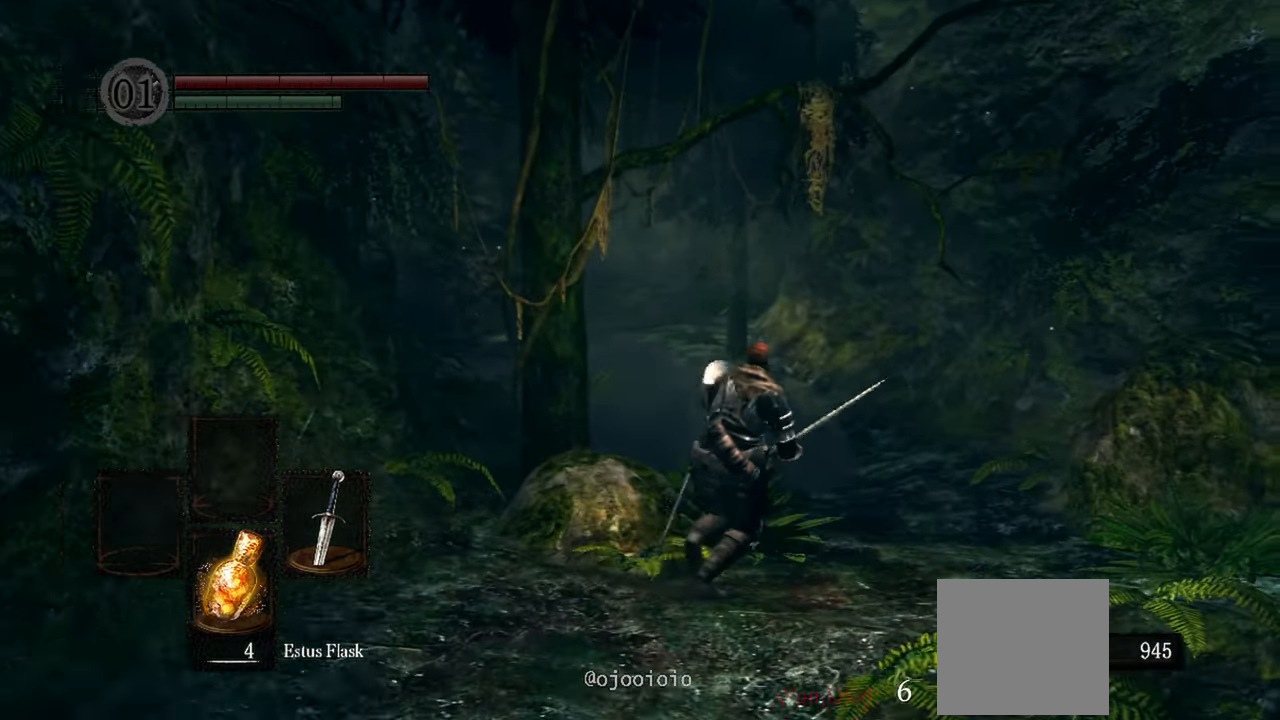
{"buttons": [], "left_stick": "up", "right_stick": "center", "events": []}
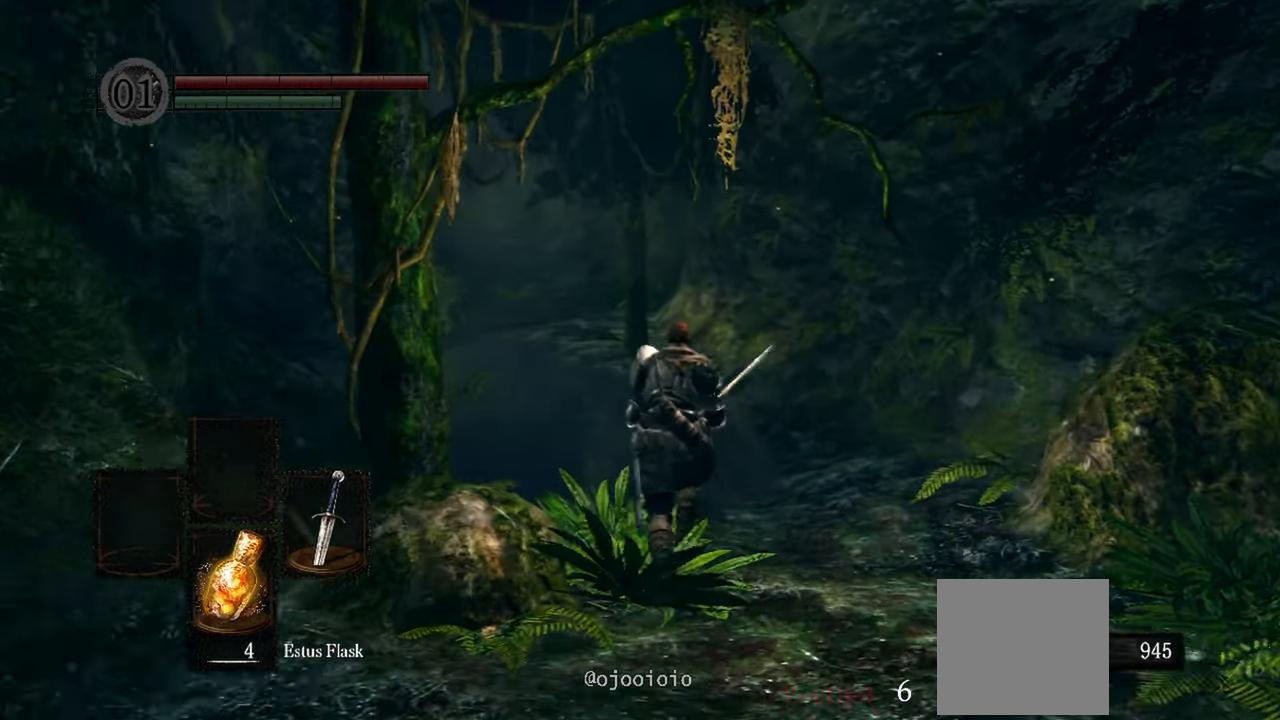
{"buttons": [], "left_stick": "up", "right_stick": "center", "events": []}
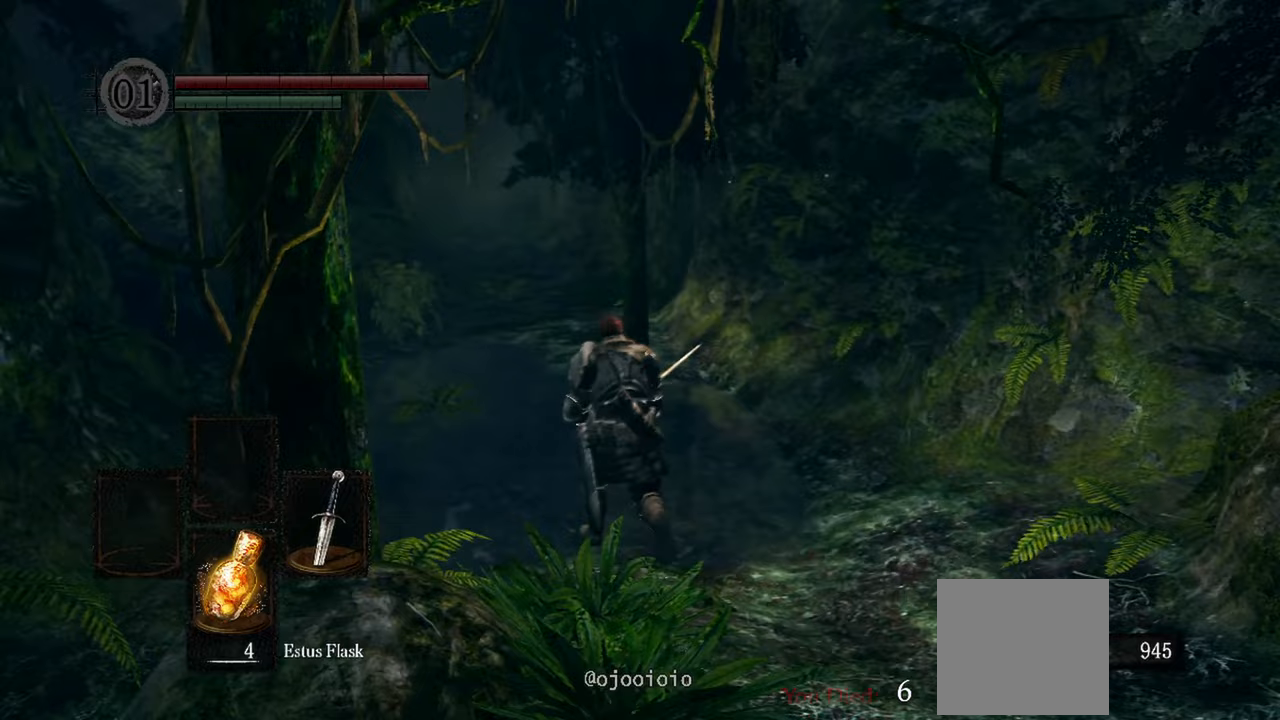
{"buttons": [], "left_stick": "up", "right_stick": "up-left", "events": [[17, "right_stick", "up-left"]]}
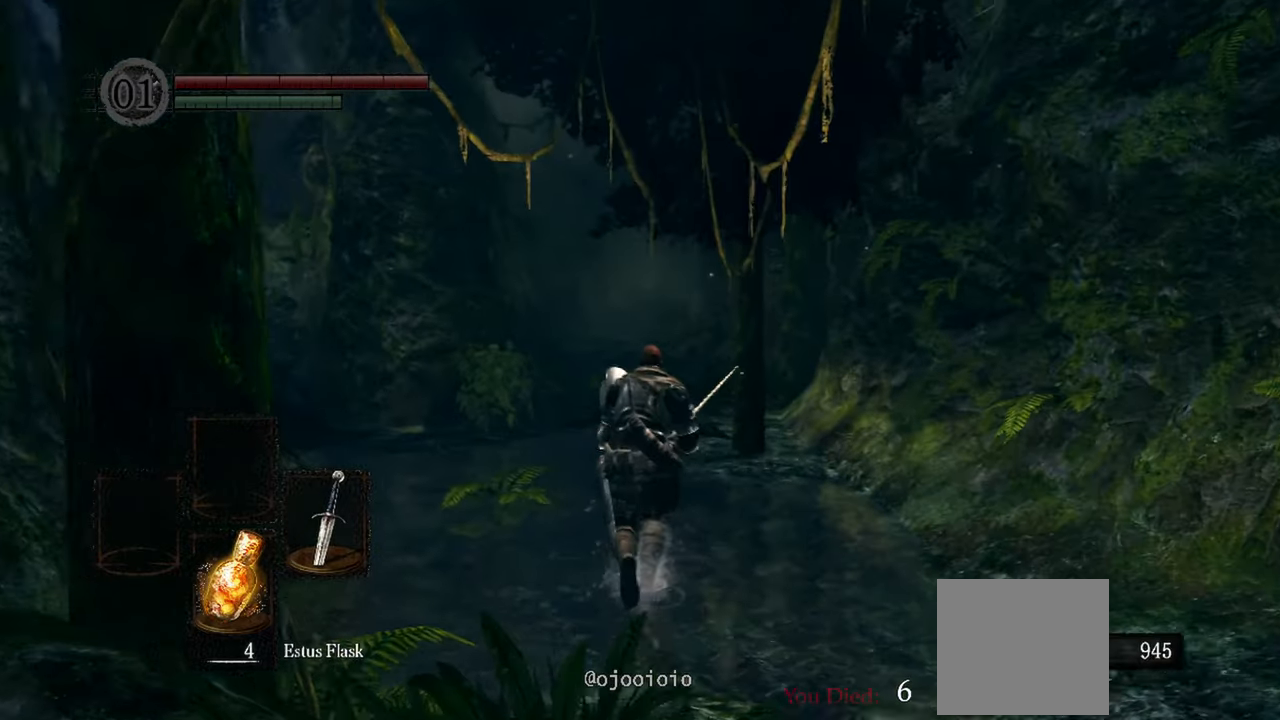
{"buttons": [], "left_stick": "up", "right_stick": "center", "events": [[183, "right_stick", "center"]]}